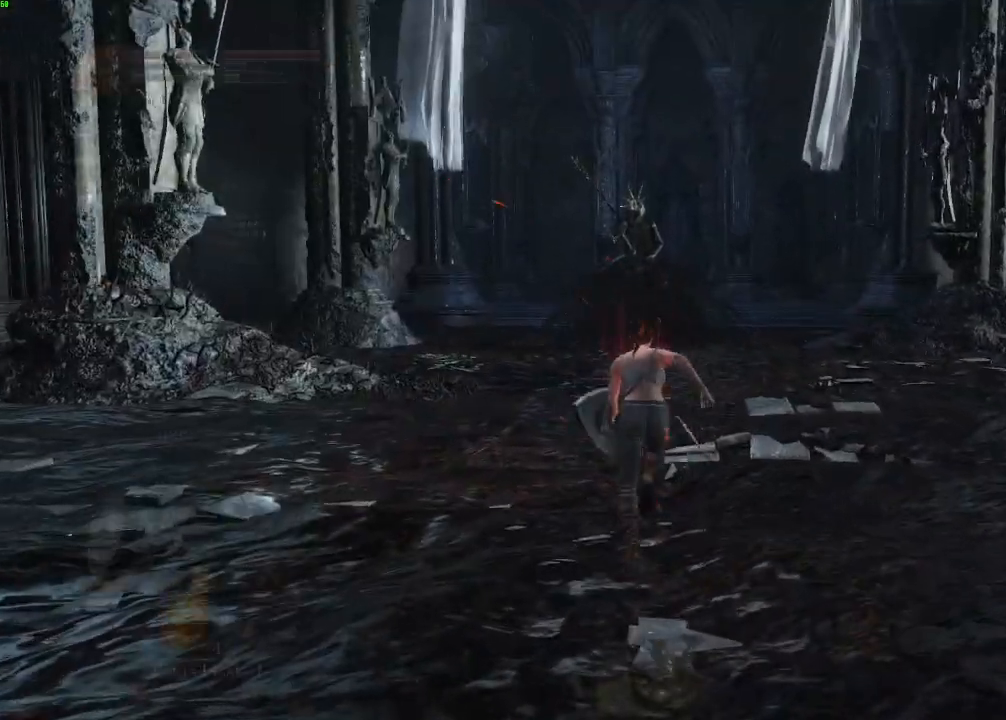
Gameplay with keyboard and mouse; each line is a JSON object with the keys and mouse buttons held at the frame after it. "events" lists presses ("down") and releases ("up") of "a", "d", "down", "e", "escape", "f", "left", "q", "r", "right", "s", "shift", "space", "tab", "up", "w", "x", "z", "mouse_left", "mouse_wheel", "mouse_right" and "mouse_mb4" between this image and that frame as [ms after this image, input, new state], when the widget could be followed in between. "mouse_left", "mouse_wheel", "mouse_right", "mouse_mb4" = the "left", "wheel", "right", "mb4" buttons of the "mouse" list. No other keys are recorded. "wheel" means that the mouse wheel is clicked or scrolled. Mouse movement is not recorded. Not read: mouse_mb5.
{"keys": ["space", "w"], "mouse": [], "events": []}
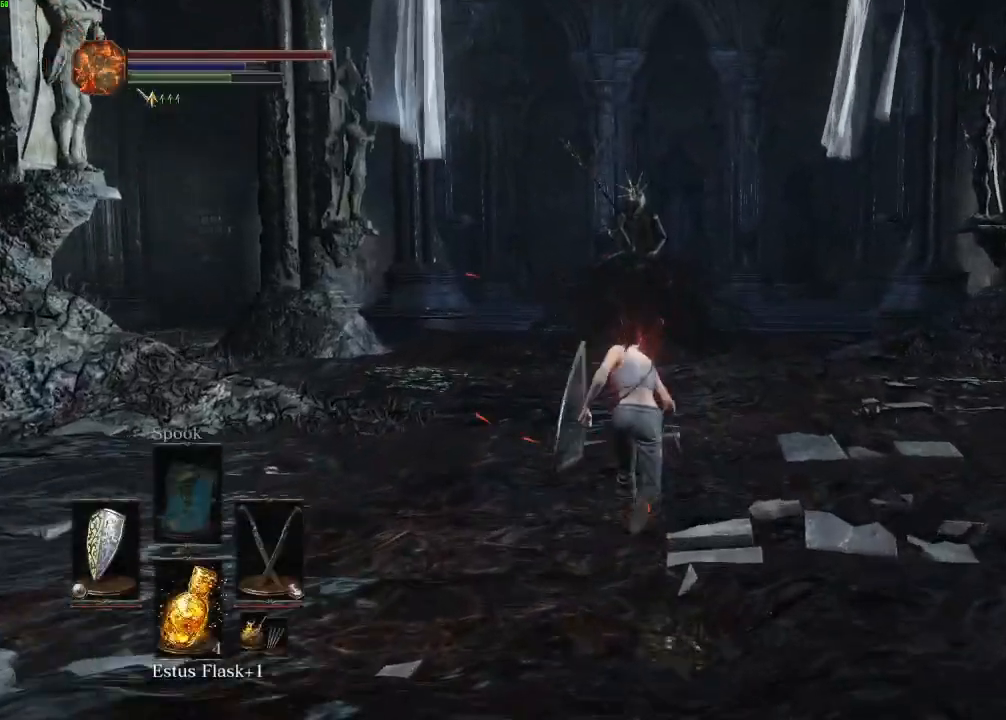
{"keys": ["space", "w"], "mouse": [], "events": []}
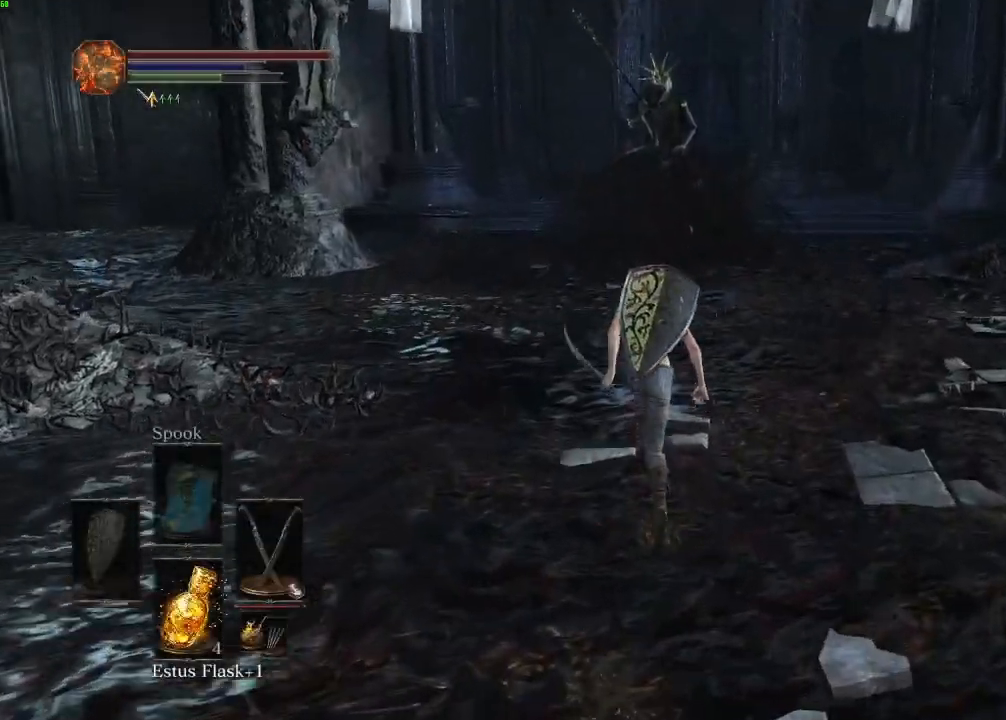
{"keys": ["space", "w"], "mouse": [], "events": []}
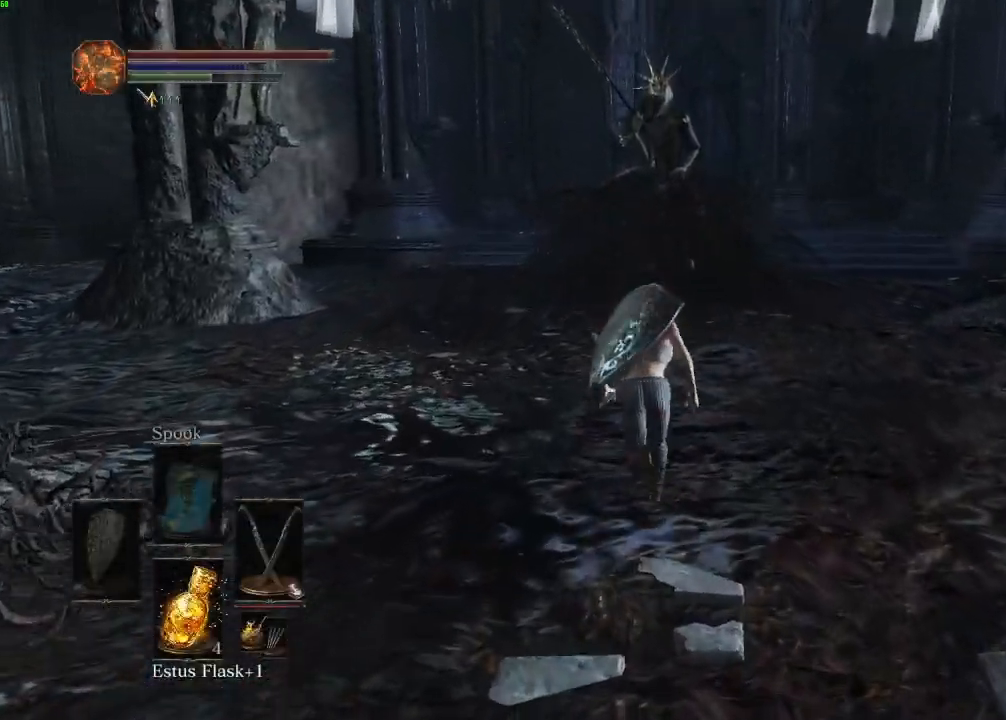
{"keys": ["space", "w"], "mouse": [], "events": []}
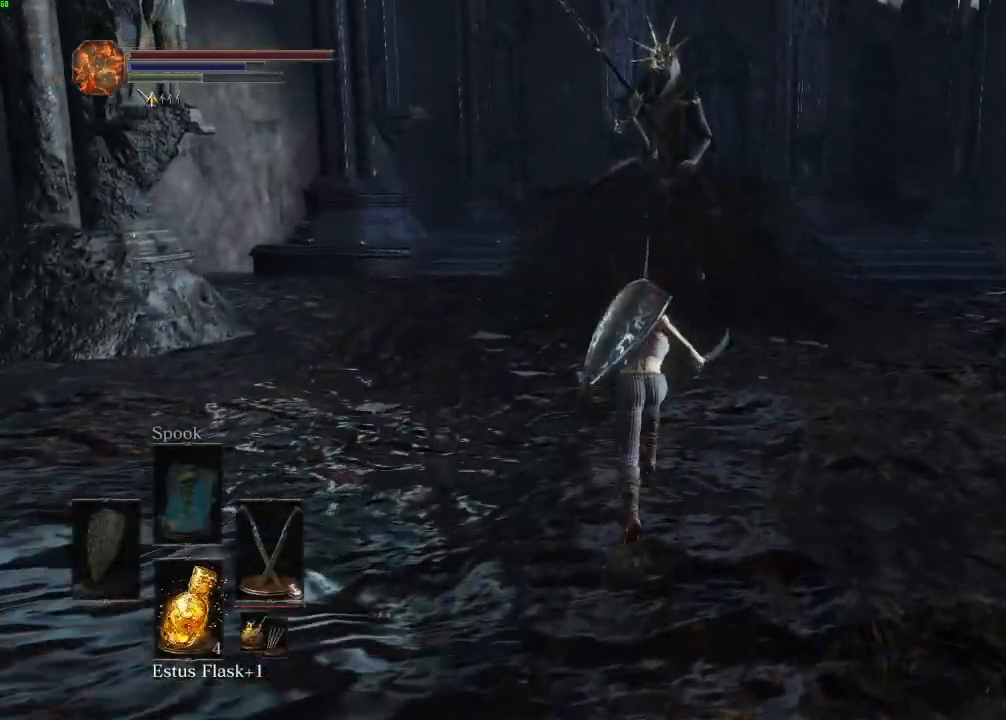
{"keys": ["w"], "mouse": [], "events": [[133, "space", "up"]]}
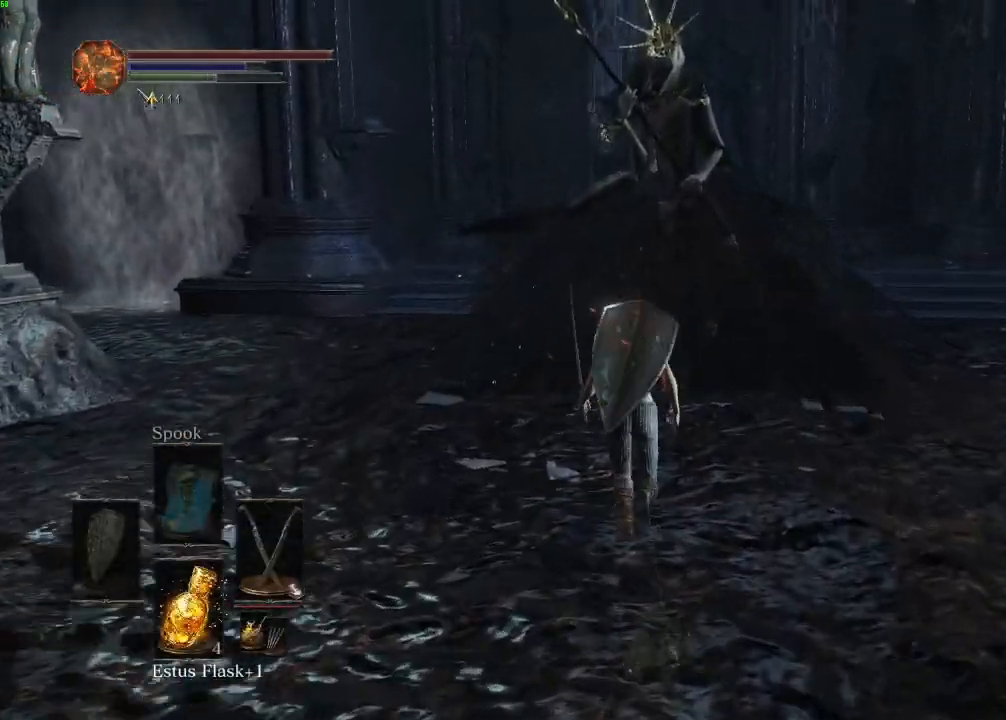
{"keys": ["w"], "mouse": [], "events": []}
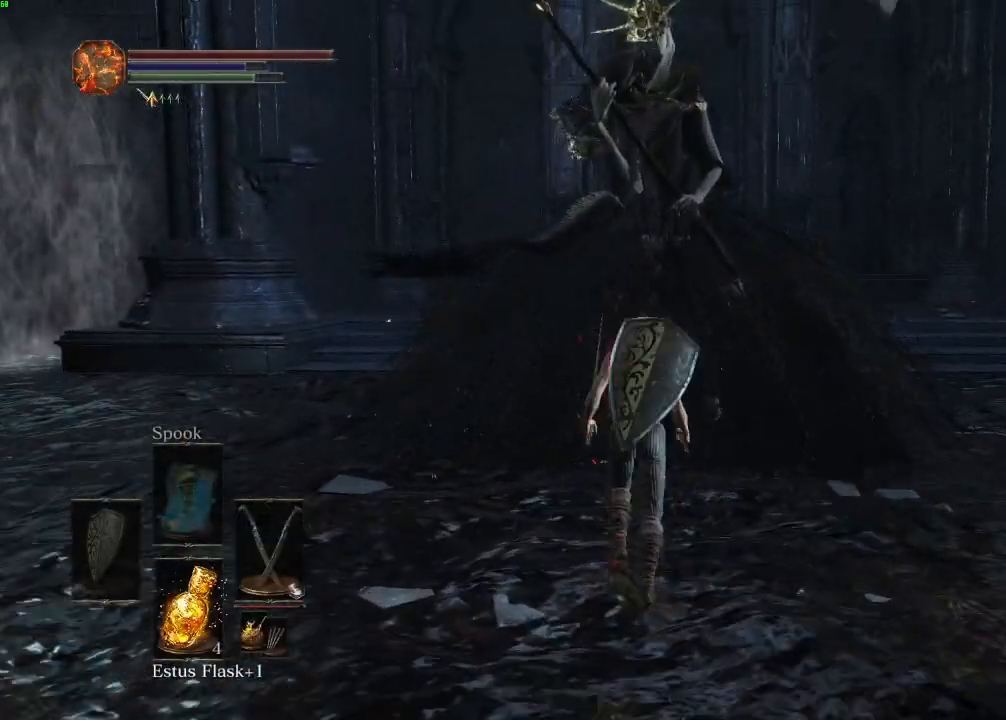
{"keys": ["w"], "mouse": [], "events": [[117, "mouse_right", "down"], [250, "mouse_right", "up"]]}
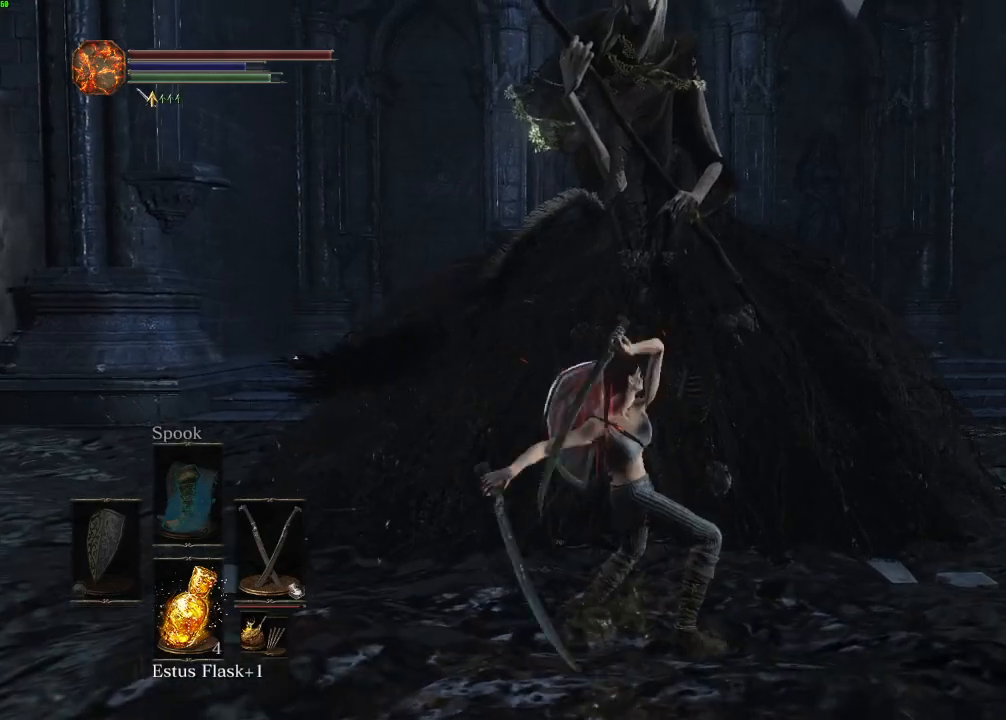
{"keys": ["w"], "mouse": ["right"], "events": [[233, "mouse_right", "down"], [350, "mouse_right", "up"], [433, "mouse_right", "down"]]}
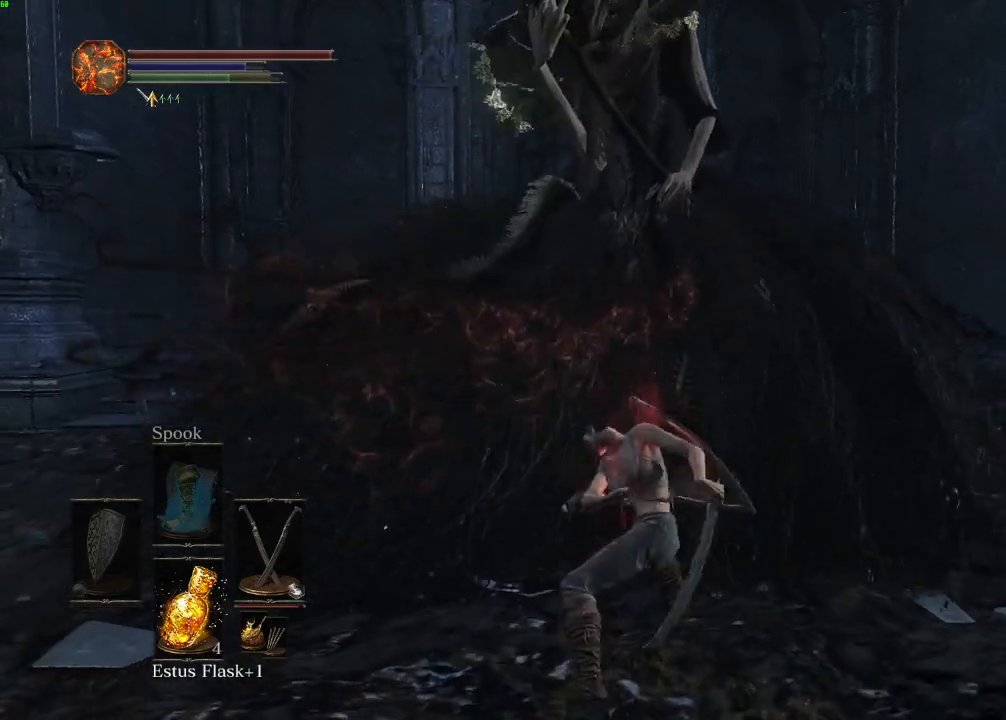
{"keys": ["w"], "mouse": ["right"], "events": [[17, "mouse_right", "up"], [117, "mouse_right", "down"], [200, "mouse_right", "up"], [300, "mouse_right", "down"], [383, "mouse_right", "up"], [450, "mouse_right", "down"]]}
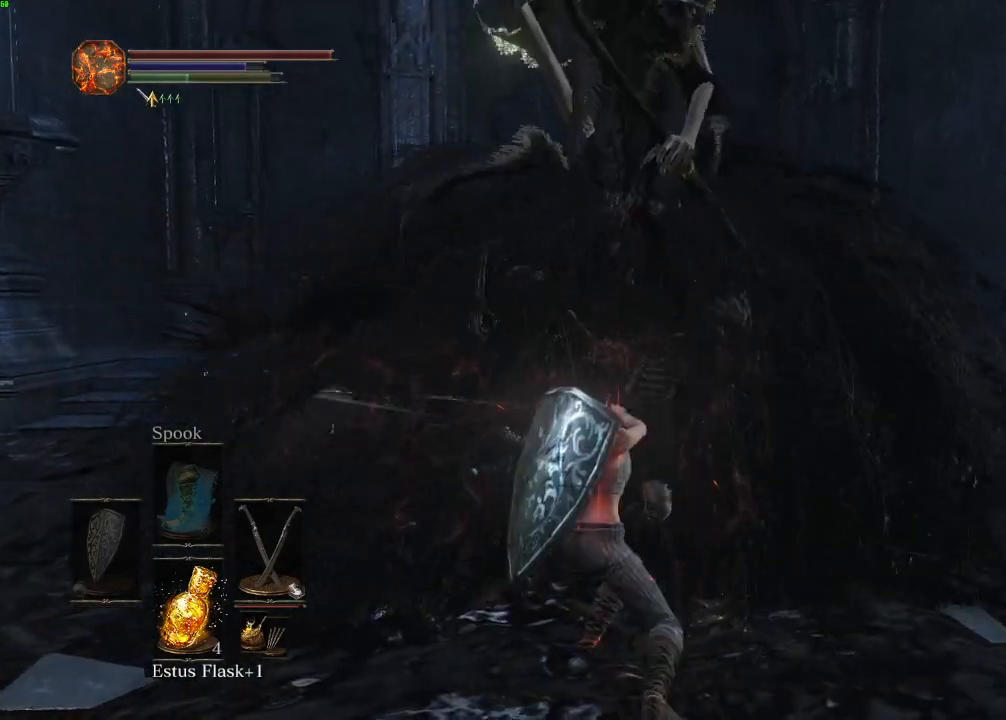
{"keys": ["w"], "mouse": ["right"], "events": [[50, "mouse_right", "up"], [133, "mouse_right", "down"], [200, "mouse_right", "up"], [283, "mouse_right", "down"], [367, "mouse_right", "up"], [467, "mouse_right", "down"]]}
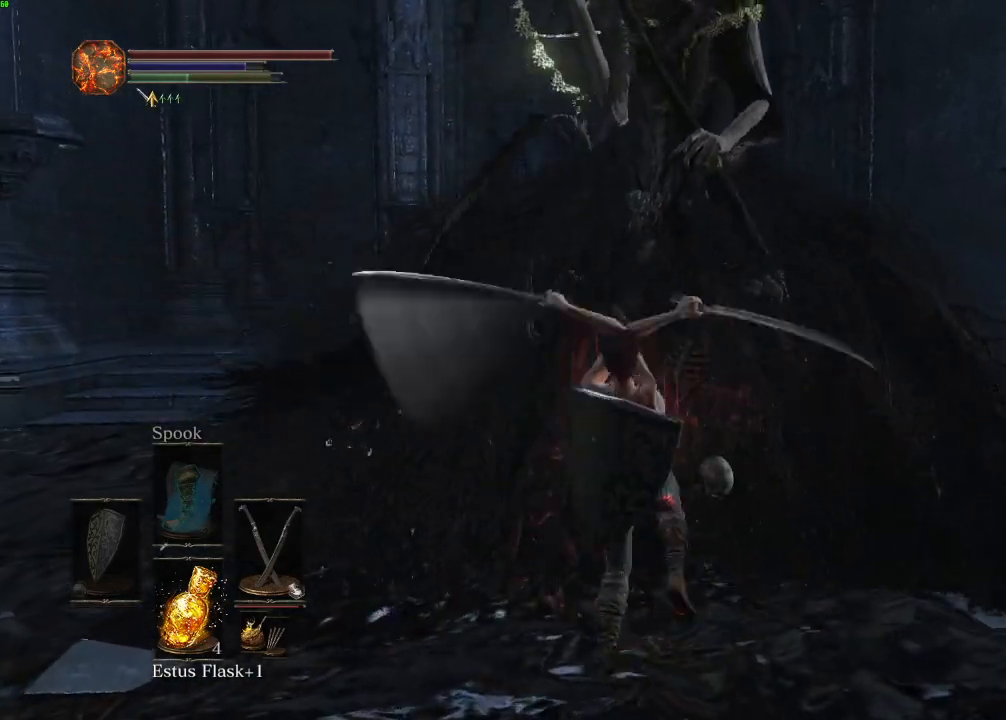
{"keys": ["w"], "mouse": ["right"], "events": [[33, "mouse_right", "up"], [133, "mouse_right", "down"], [233, "mouse_right", "up"], [300, "mouse_right", "down"], [400, "mouse_right", "up"], [450, "mouse_right", "down"]]}
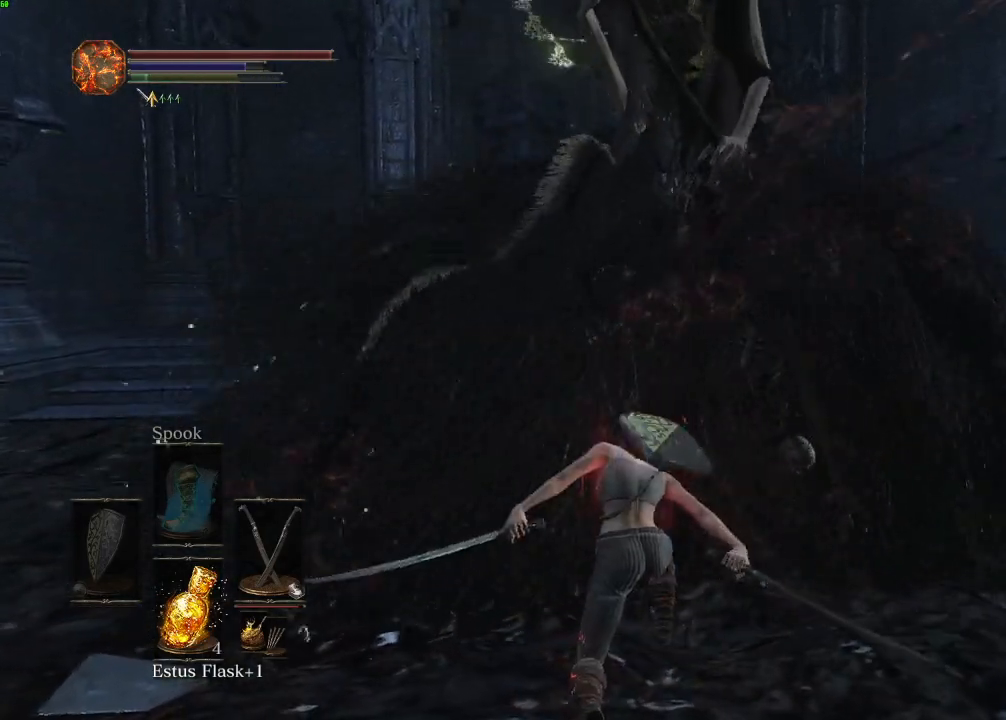
{"keys": ["w"], "mouse": [], "events": [[33, "mouse_right", "up"], [117, "mouse_right", "down"], [167, "mouse_right", "up"], [250, "mouse_right", "down"], [317, "mouse_right", "up"], [400, "mouse_right", "down"], [483, "mouse_right", "up"]]}
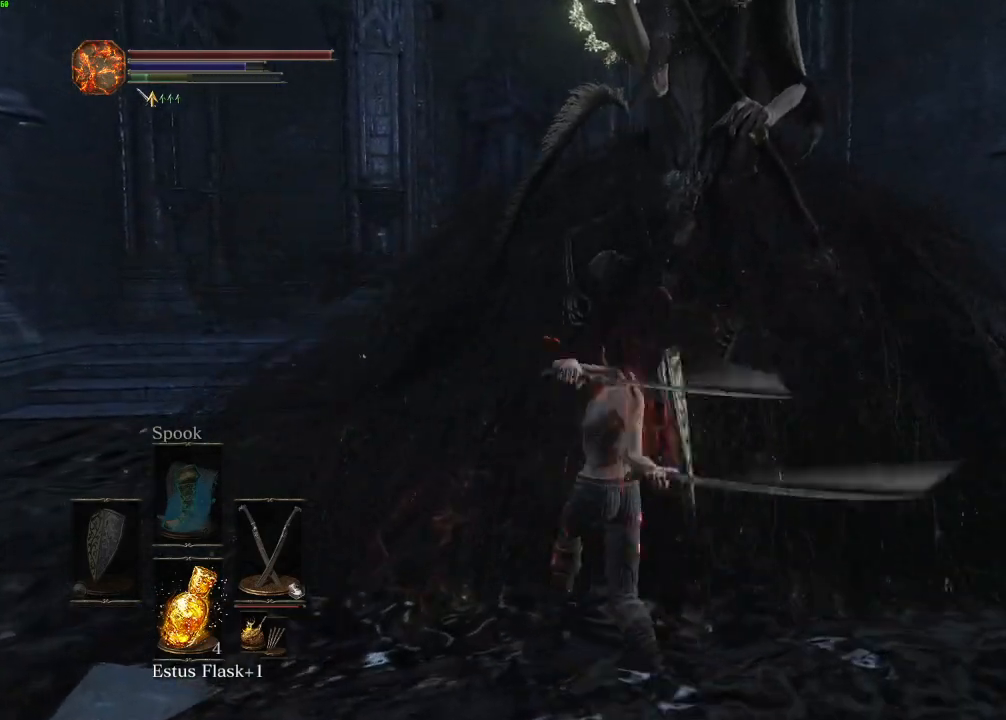
{"keys": ["w"], "mouse": [], "events": [[67, "mouse_right", "down"], [150, "mouse_right", "up"], [183, "mouse_right", "down"], [283, "mouse_right", "up"], [350, "mouse_right", "down"], [450, "mouse_right", "up"]]}
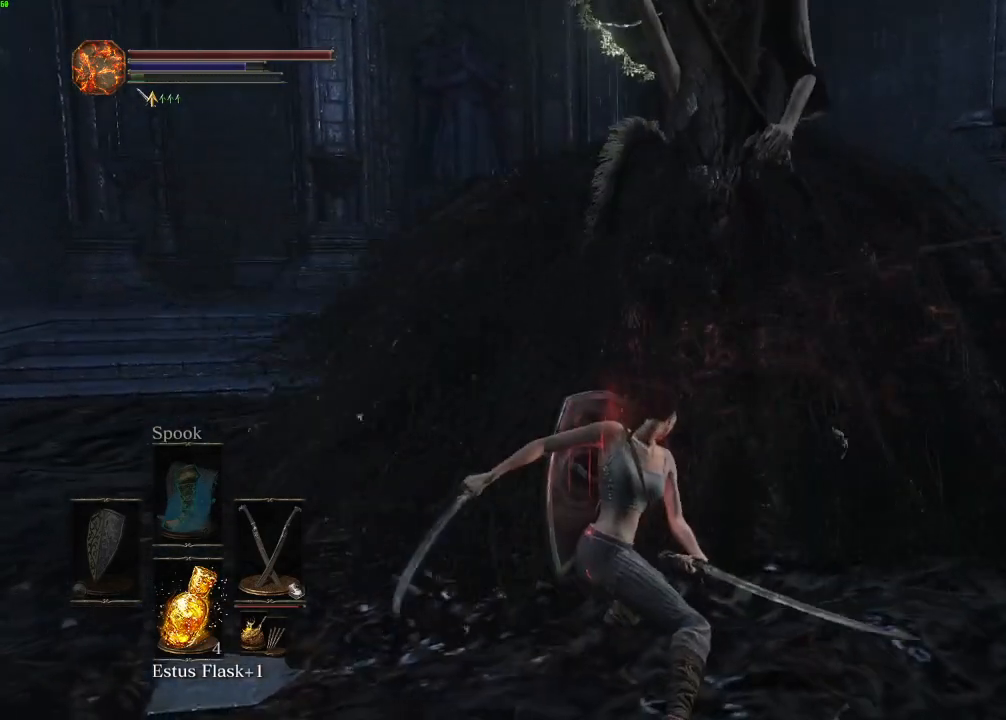
{"keys": [], "mouse": [], "events": [[333, "w", "up"]]}
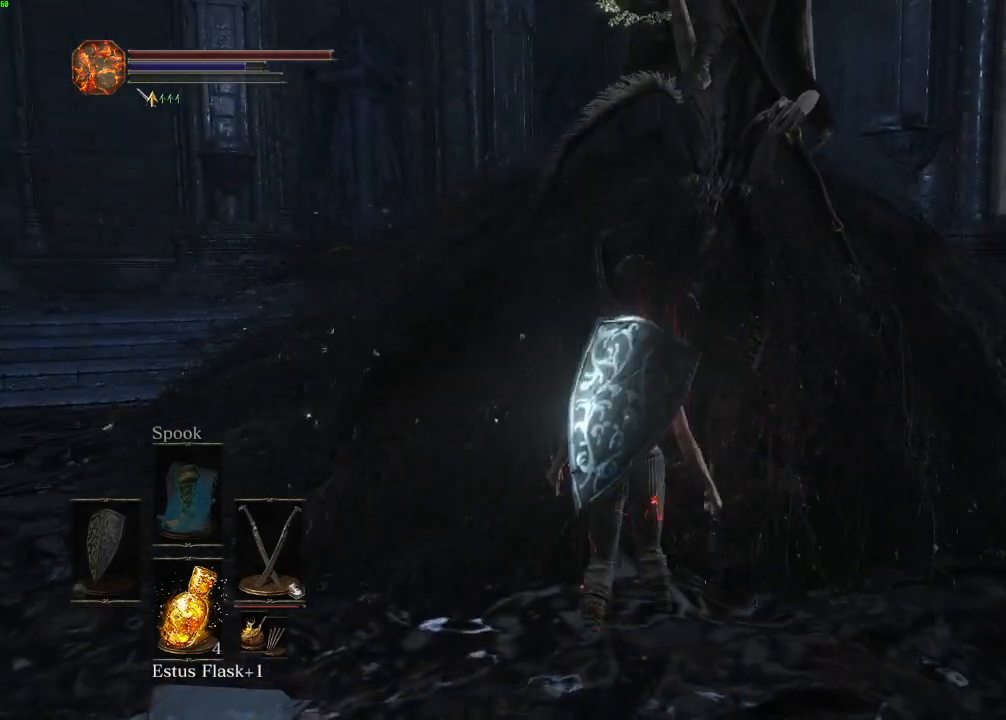
{"keys": [], "mouse": [], "events": []}
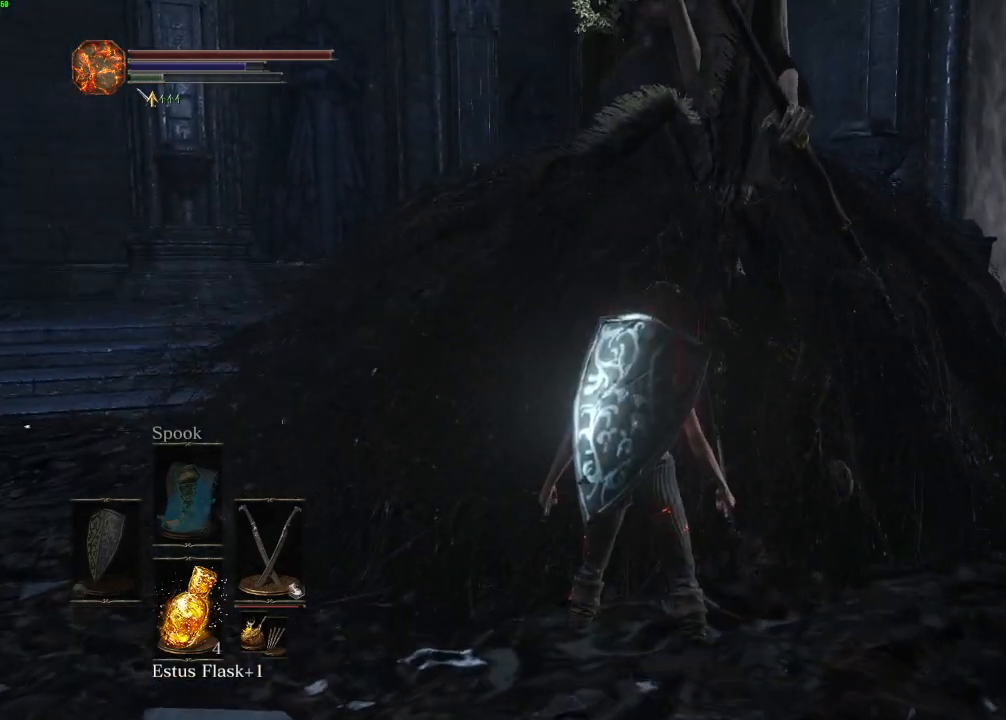
{"keys": [], "mouse": [], "events": []}
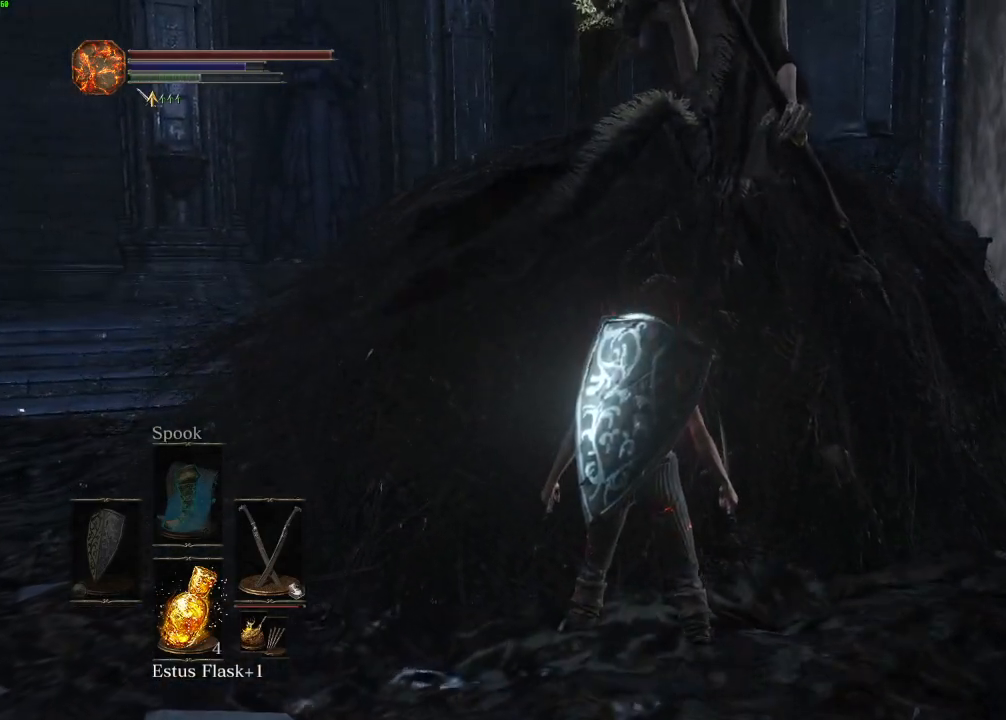
{"keys": [], "mouse": [], "events": []}
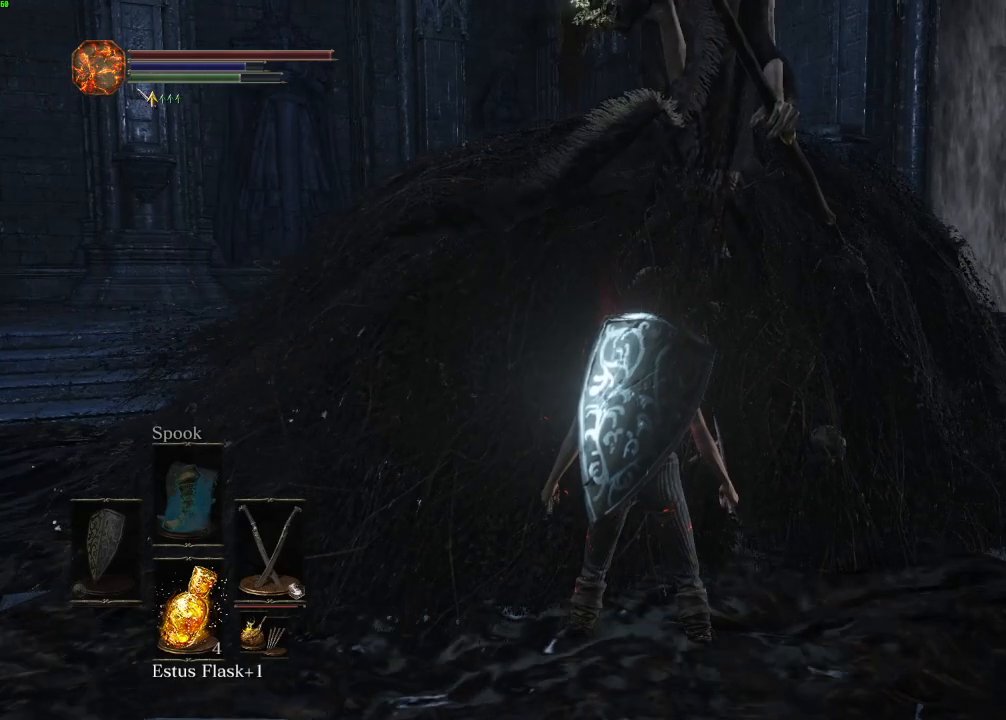
{"keys": ["w"], "mouse": ["right"], "events": [[250, "mouse_right", "down"], [367, "w", "down"], [383, "mouse_right", "up"], [467, "mouse_right", "down"]]}
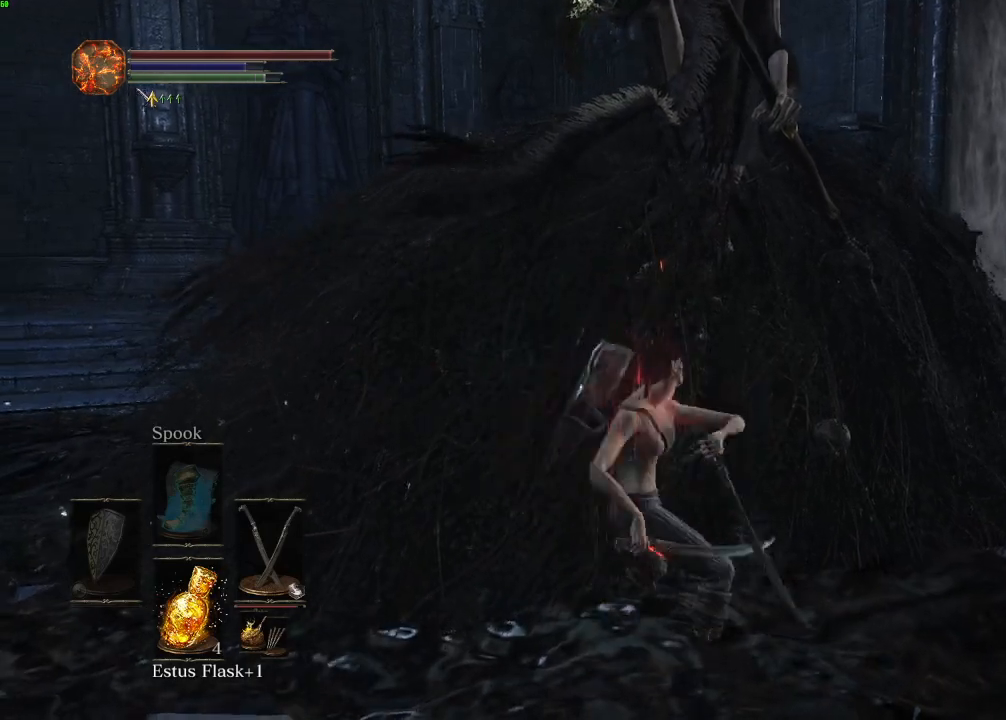
{"keys": ["w"], "mouse": ["right"], "events": [[83, "mouse_right", "up"], [150, "mouse_right", "down"], [250, "mouse_right", "up"], [333, "mouse_right", "down"], [400, "mouse_right", "up"], [500, "mouse_right", "down"]]}
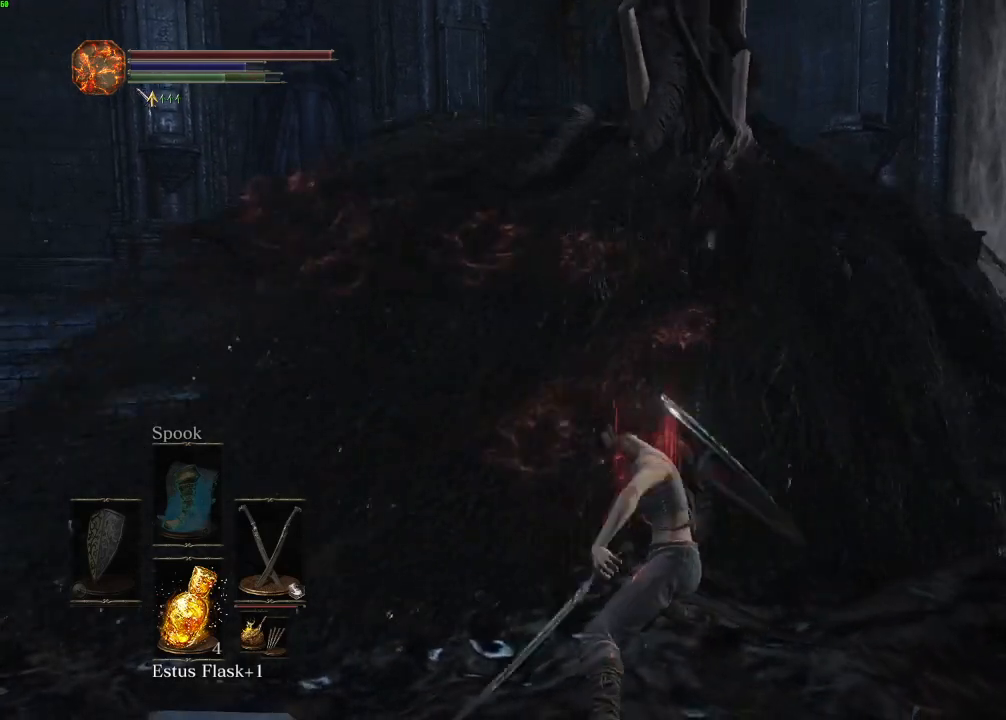
{"keys": ["w"], "mouse": [], "events": [[83, "mouse_right", "up"], [183, "mouse_right", "down"], [283, "mouse_right", "up"], [350, "mouse_right", "down"], [450, "mouse_right", "up"]]}
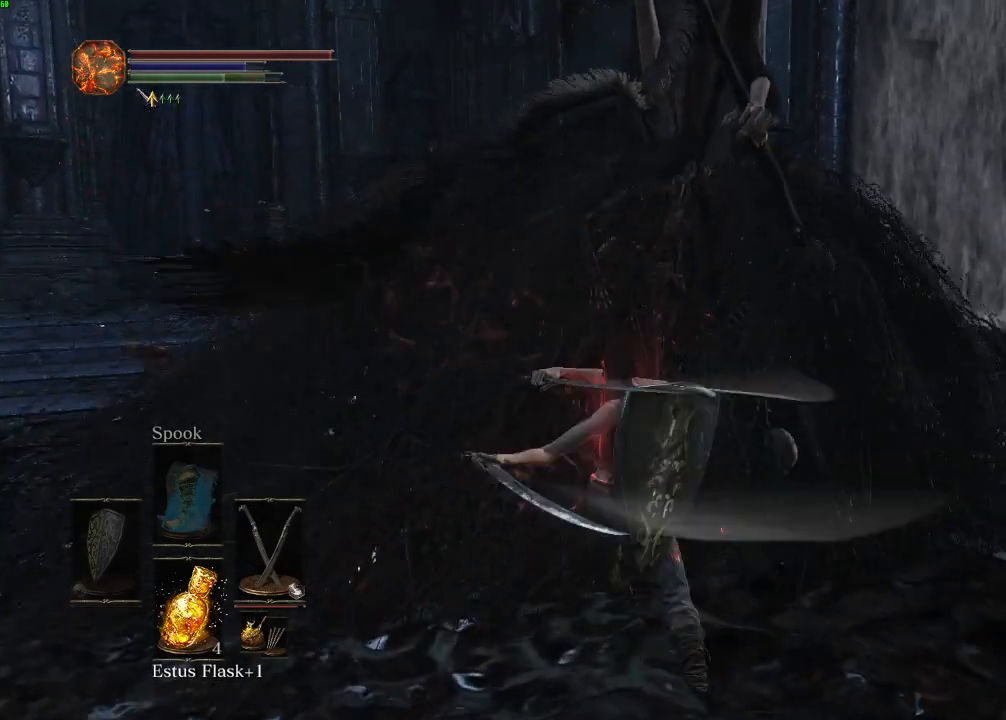
{"keys": ["w"], "mouse": ["right"], "events": [[67, "mouse_right", "down"], [150, "mouse_right", "up"], [233, "mouse_right", "down"], [350, "mouse_right", "up"], [433, "mouse_right", "down"]]}
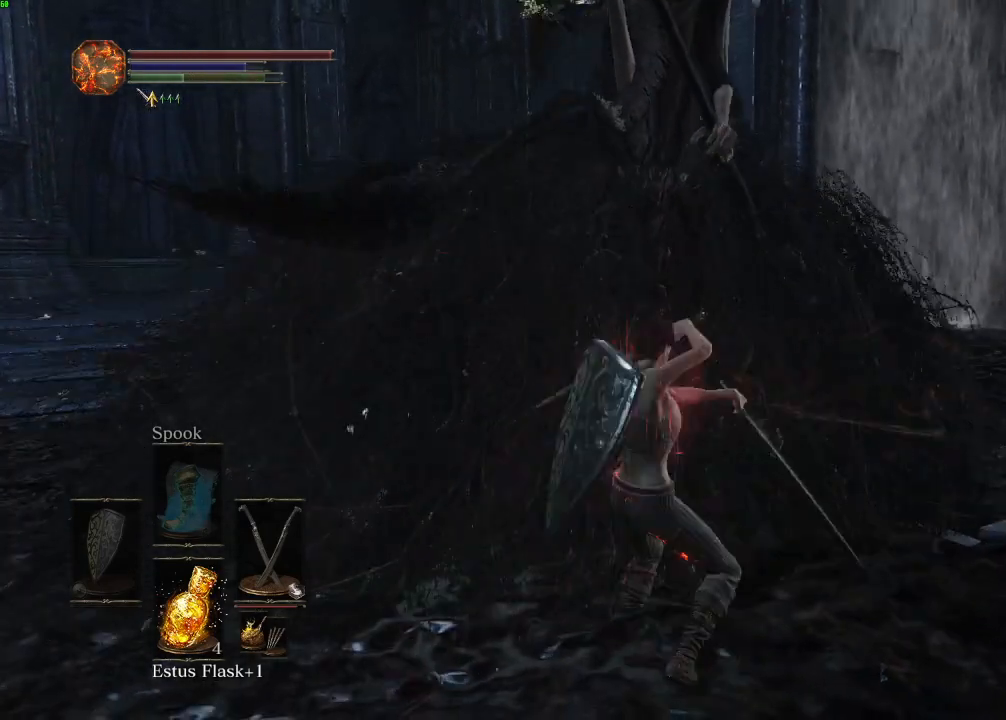
{"keys": ["w"], "mouse": ["right"], "events": [[50, "mouse_right", "up"], [117, "mouse_right", "down"], [217, "mouse_right", "up"], [300, "mouse_right", "down"], [400, "mouse_right", "up"], [467, "mouse_right", "down"]]}
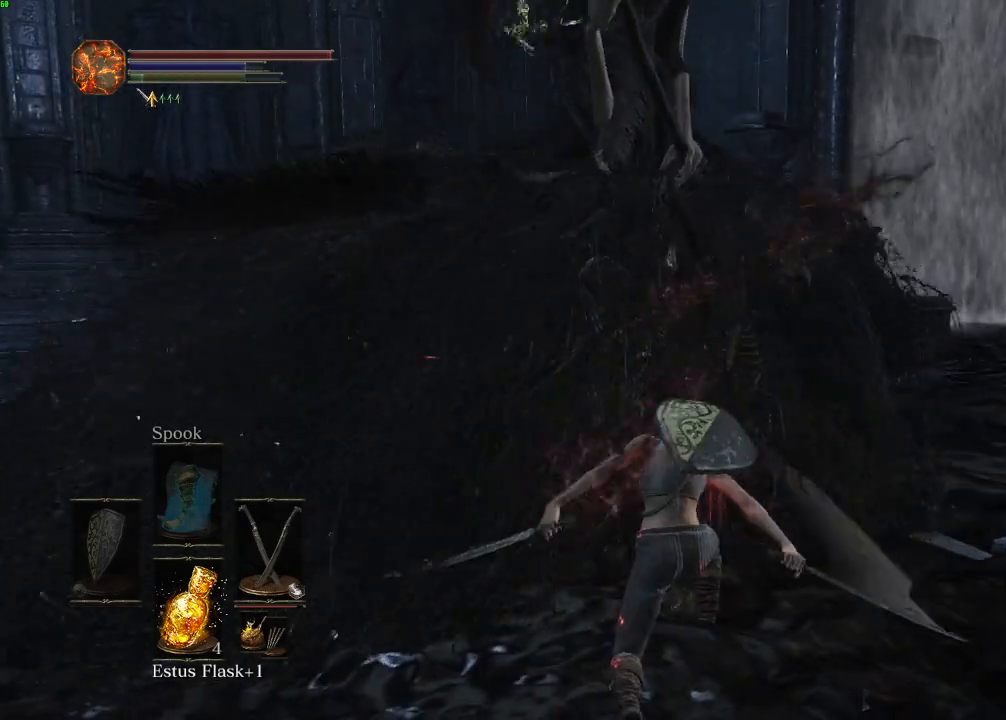
{"keys": ["w"], "mouse": [], "events": [[67, "mouse_right", "up"], [133, "mouse_right", "down"], [233, "mouse_right", "up"]]}
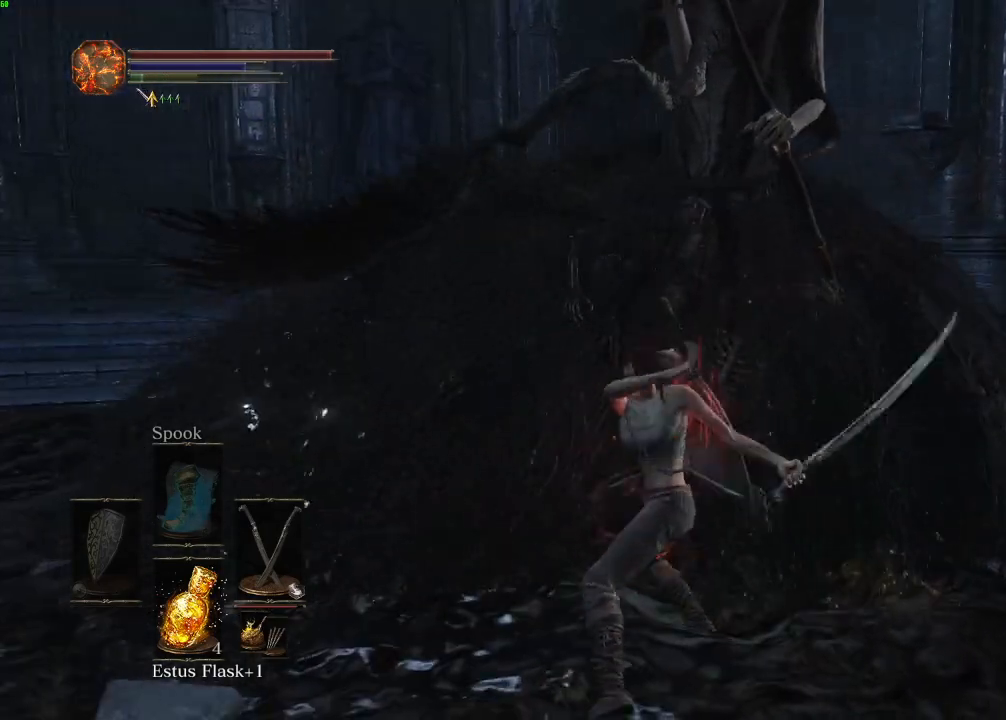
{"keys": ["w"], "mouse": [], "events": []}